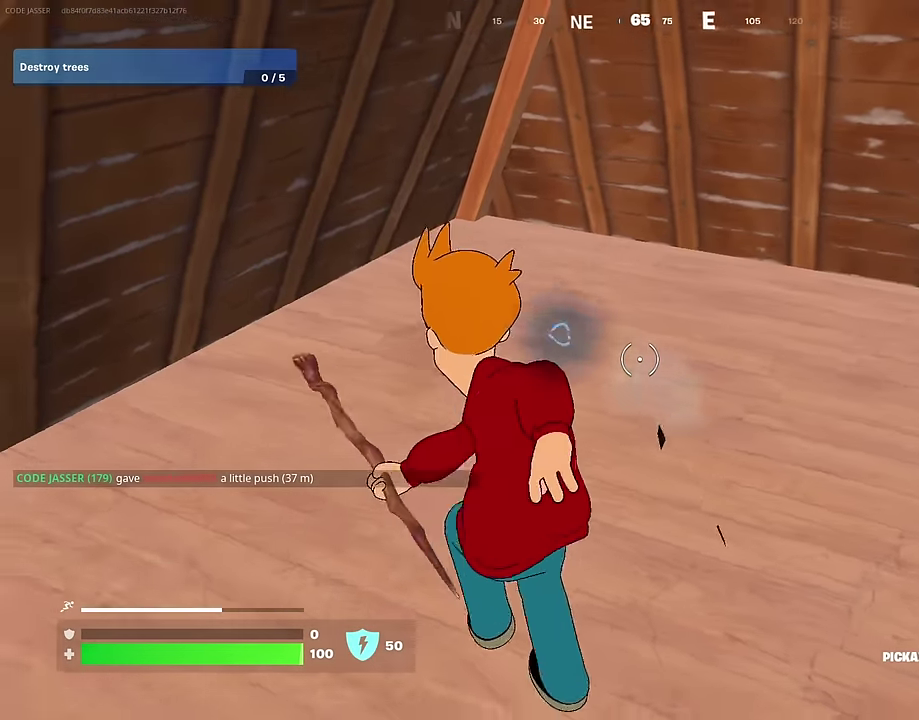
Gameplay with a controller (PlayStation layout); each line is a JSON object with the inputs held at the frame after it (dt_ms = milliseconds from this image to that frame). "events" lists button and stick changes between this image and that frame as [ms after this image, input, new state], when the widget could be followed in between. Not read: L1.
{"dt_ms": 600, "buttons": ["R2"], "left_stick": "up-right", "right_stick": "center"}
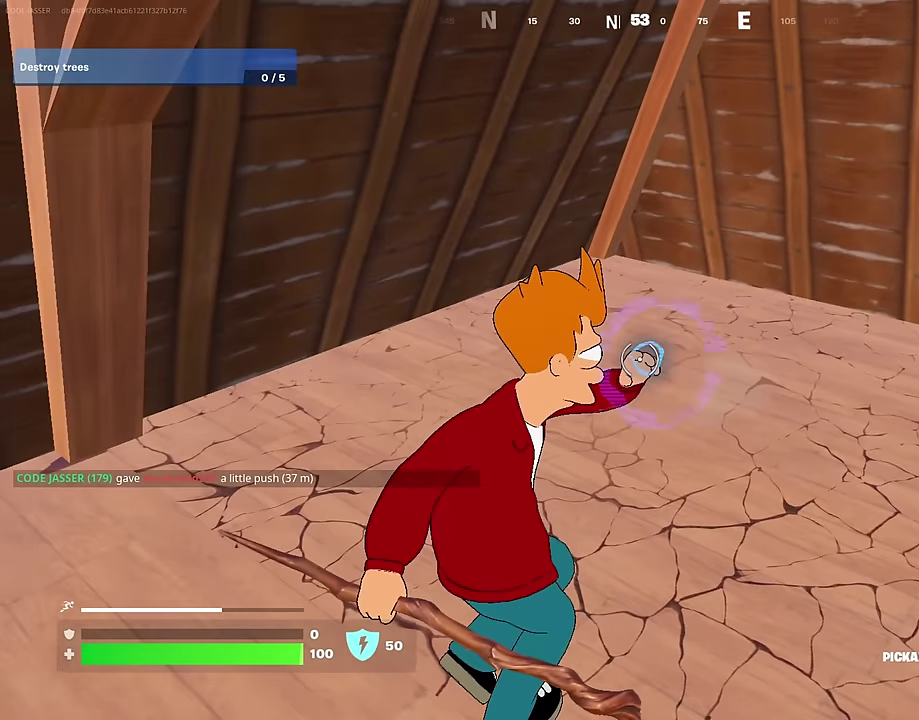
{"dt_ms": 400, "buttons": ["R2"], "left_stick": "right", "right_stick": "center"}
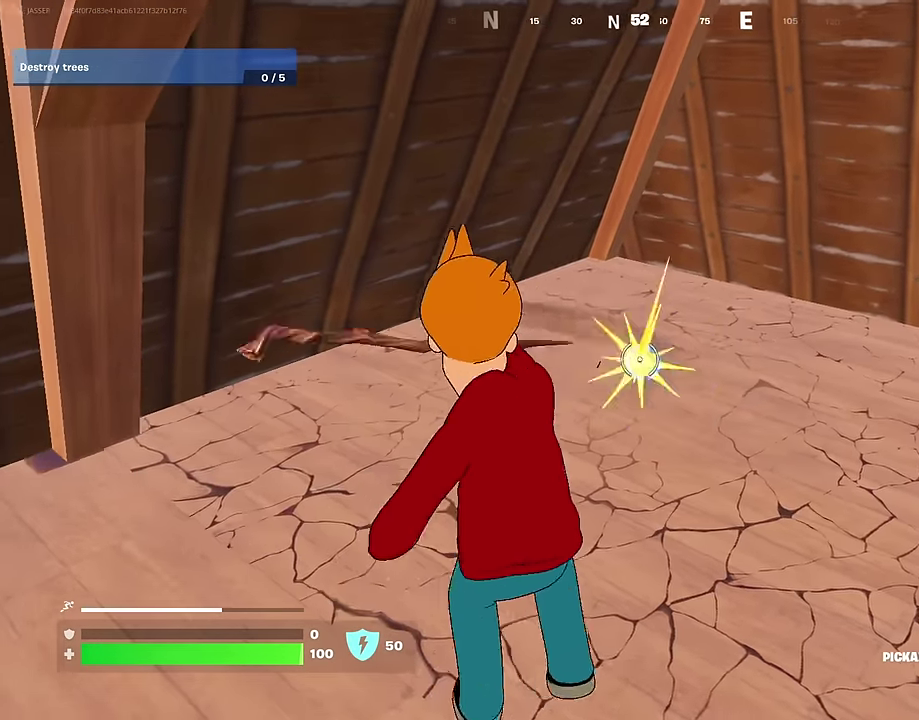
{"dt_ms": 500, "buttons": ["R2"], "left_stick": "down-left", "right_stick": "center", "events": [[34, "left_stick", "down-right"], [84, "left_stick", "down"], [150, "left_stick", "down-left"], [284, "left_stick", "down"], [350, "left_stick", "down-right"], [350, "right_stick", "right"], [417, "left_stick", "down"], [434, "right_stick", "center"], [500, "left_stick", "down-left"]]}
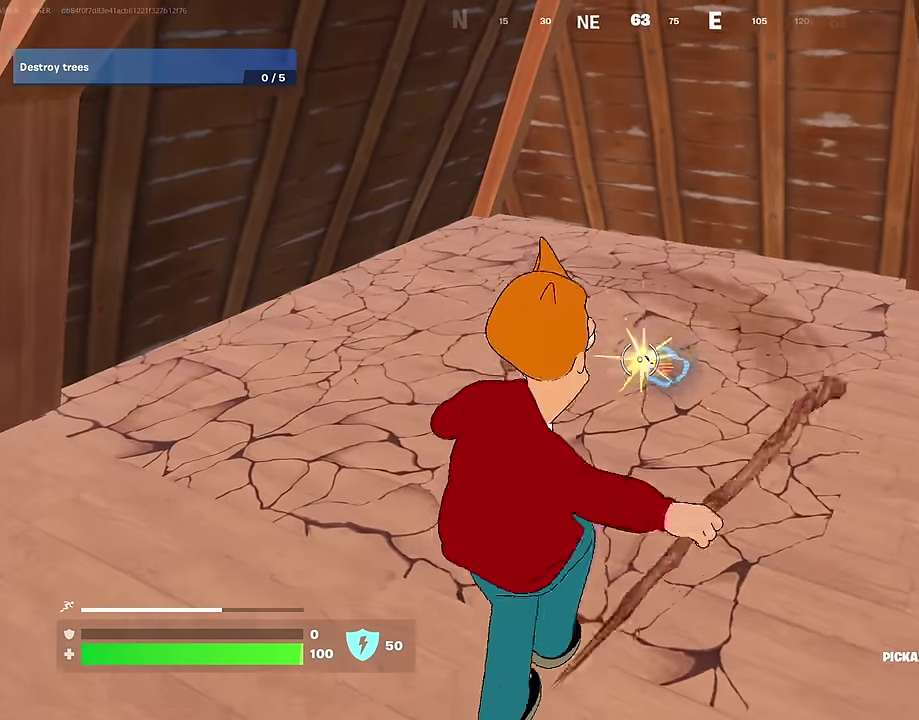
{"dt_ms": 500, "buttons": ["R2"], "left_stick": "up-right", "right_stick": "center", "events": [[67, "left_stick", "left"], [250, "left_stick", "up-left"], [334, "left_stick", "up"], [367, "right_stick", "right"], [417, "left_stick", "up-right"], [500, "right_stick", "center"]]}
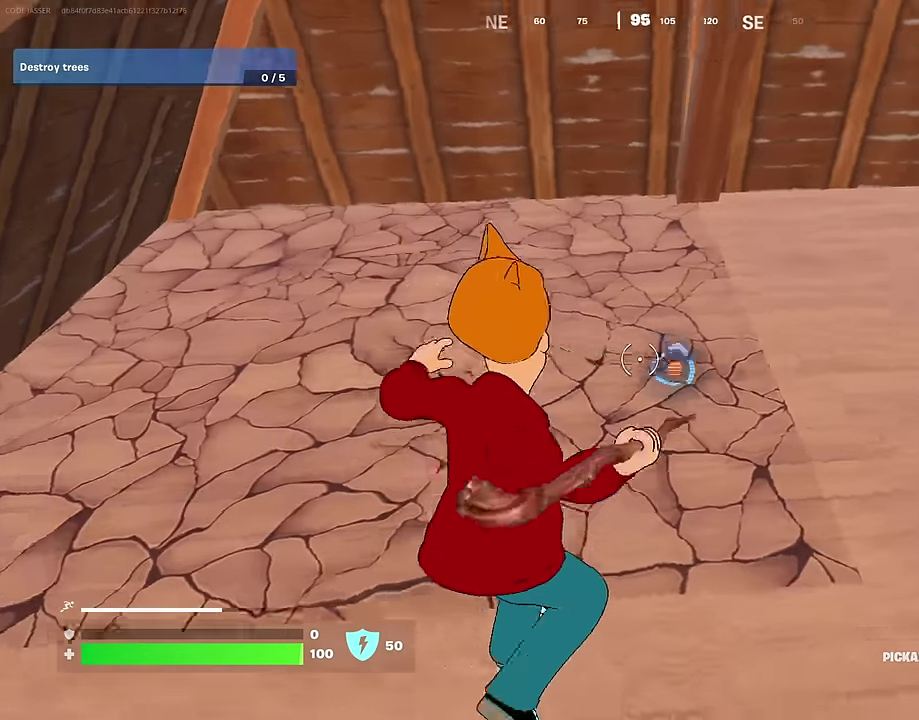
{"dt_ms": 500, "buttons": [], "left_stick": "center", "right_stick": "left"}
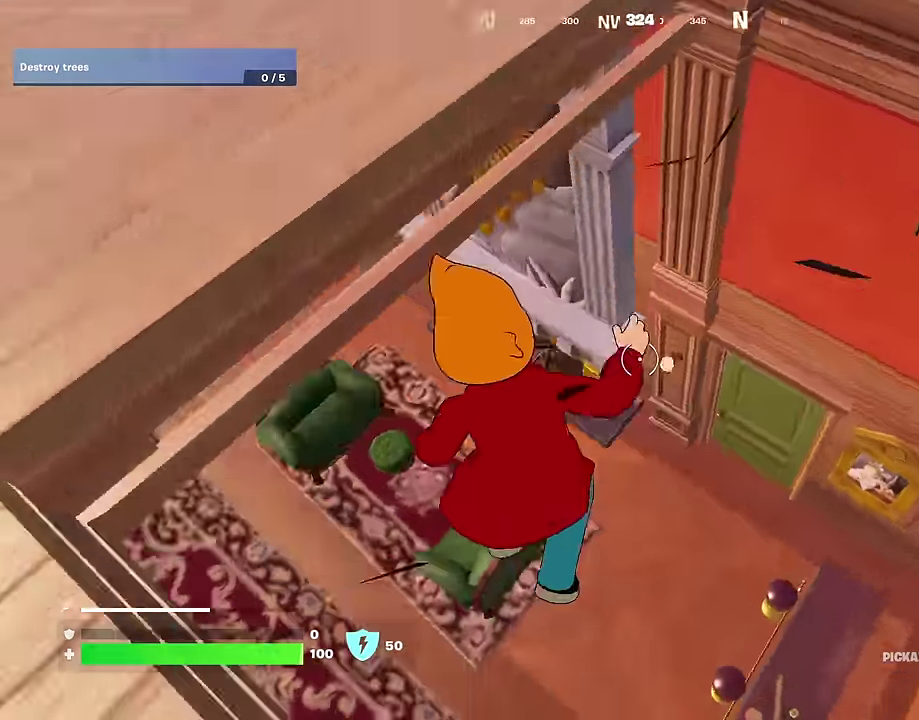
{"dt_ms": 500, "buttons": [], "left_stick": "up", "right_stick": "up-left"}
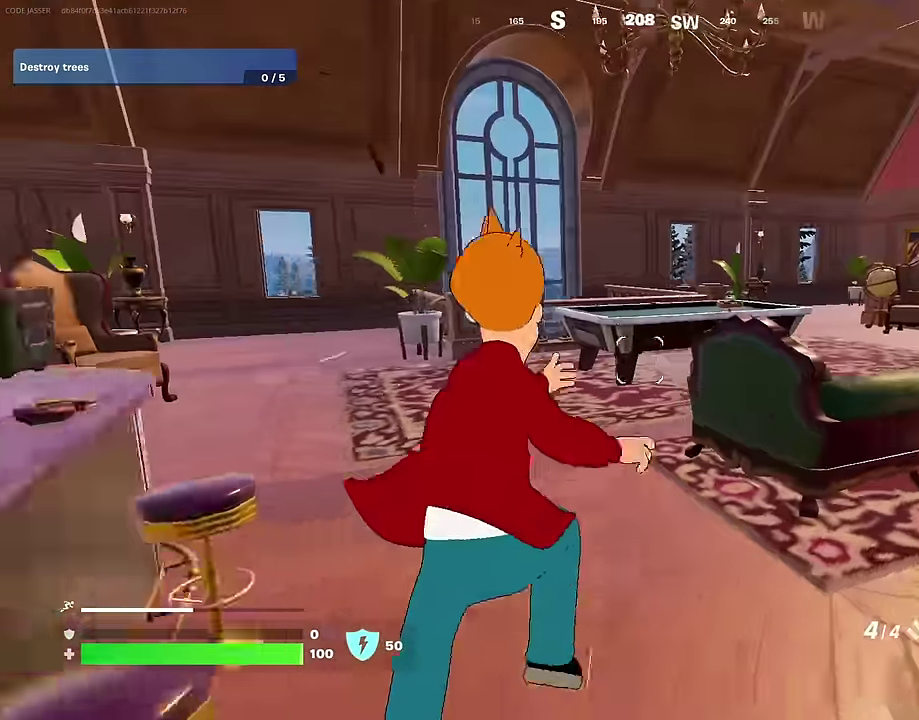
{"dt_ms": 500, "buttons": [], "left_stick": "up-left", "right_stick": "down-right", "events": [[17, "right_stick", "center"], [50, "left_stick", "up-left"], [150, "left_stick", "up"], [284, "CROSS", "down"], [350, "CROSS", "up"], [367, "left_stick", "up-left"], [484, "right_stick", "down-right"]]}
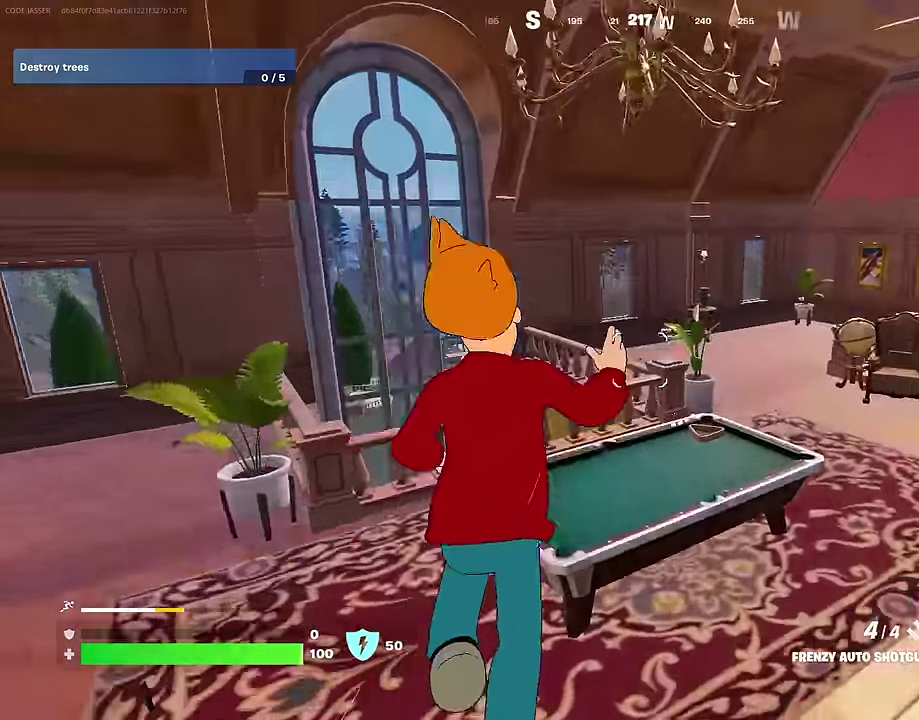
{"dt_ms": 500, "buttons": [], "left_stick": "up-right", "right_stick": "center", "events": [[67, "right_stick", "right"], [134, "right_stick", "center"], [184, "left_stick", "up"], [384, "left_stick", "up-right"]]}
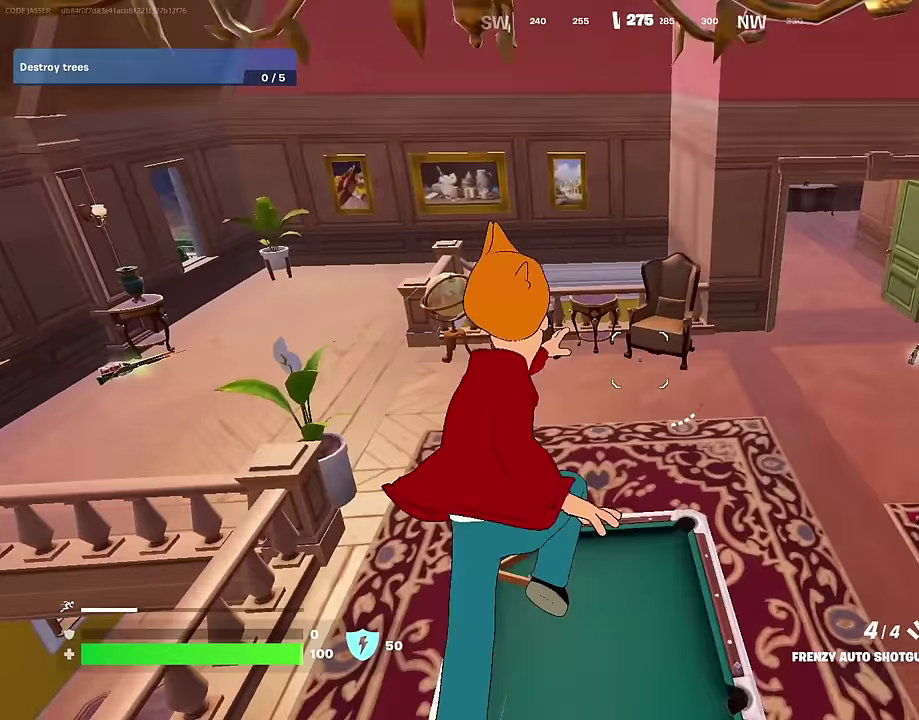
{"dt_ms": 500, "buttons": [], "left_stick": "left", "right_stick": "down-left", "events": [[67, "right_stick", "down-left"], [134, "left_stick", "up-left"], [167, "right_stick", "center"], [200, "left_stick", "left"], [234, "CROSS", "down"], [300, "CROSS", "up"], [300, "right_stick", "down-left"]]}
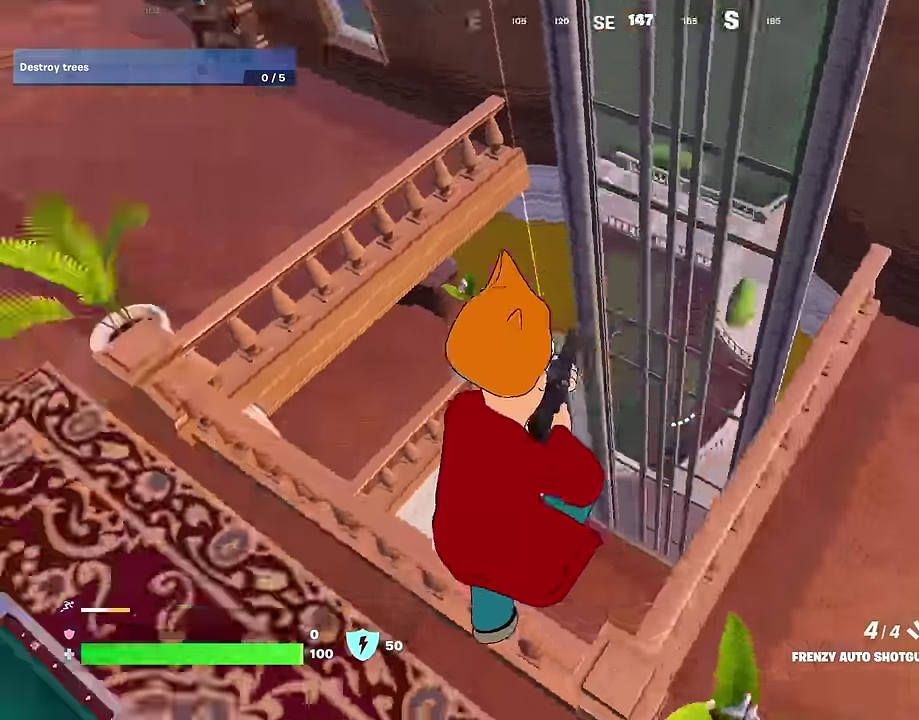
{"dt_ms": 500, "buttons": [], "left_stick": "left", "right_stick": "center", "events": [[117, "right_stick", "center"], [250, "right_stick", "left"], [367, "right_stick", "up"], [467, "right_stick", "center"]]}
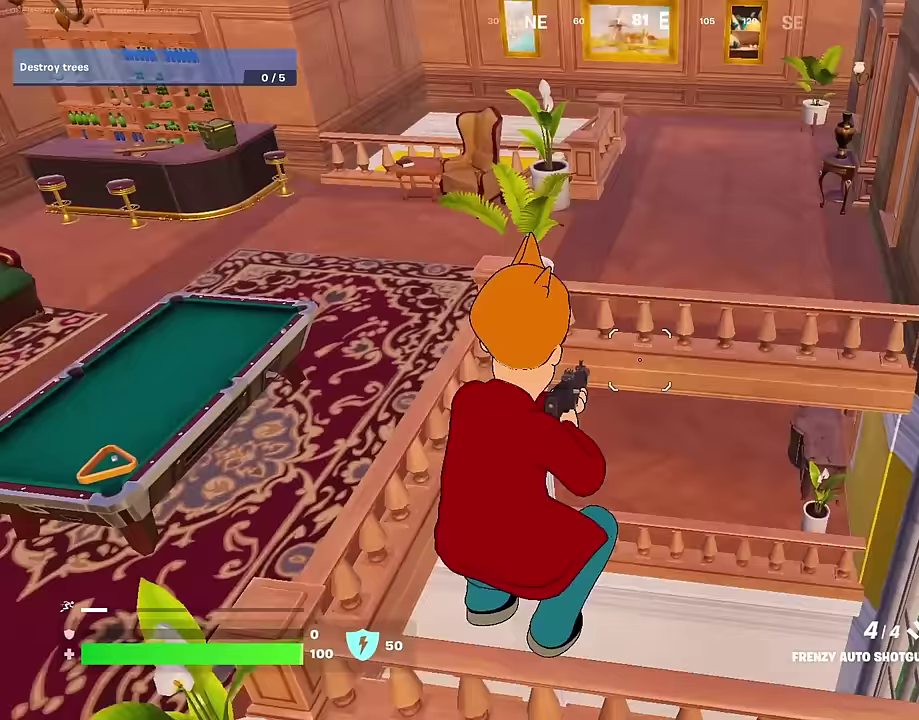
{"dt_ms": 400, "buttons": [], "left_stick": "up-left", "right_stick": "center", "events": [[333, "left_stick", "center"], [383, "left_stick", "up-left"]]}